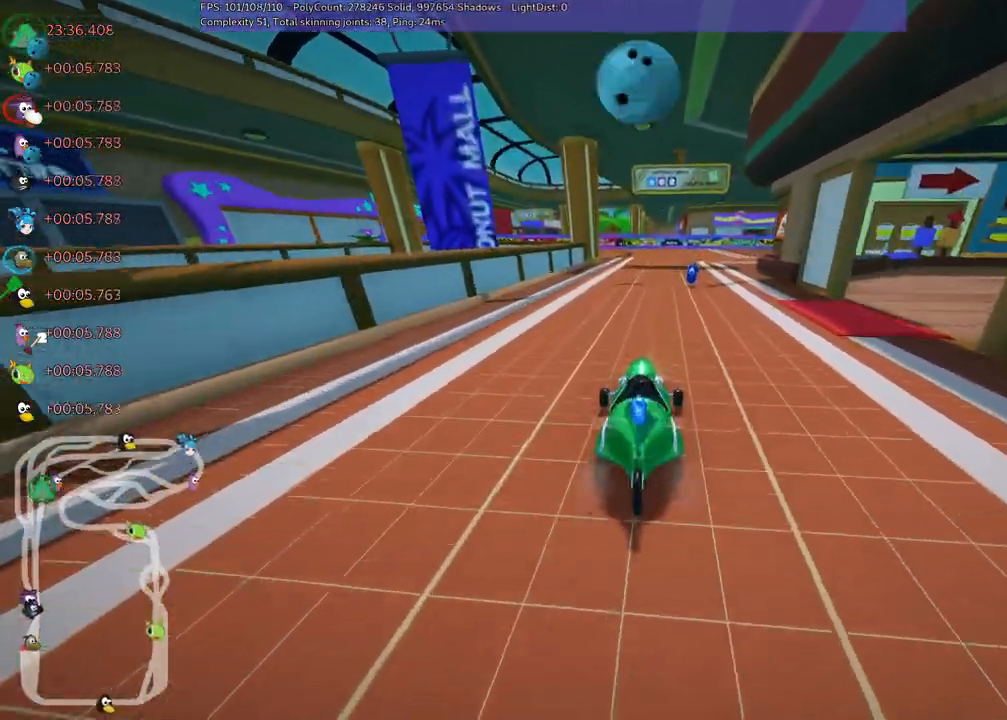
Gameplay with keyboard; each line is a JSON object with the keys held at the frame after it. "events" lists presses ("down") and releases ("up") of ".", "/", "alt_r", "b", "c", "comma", "ctrl_r", "d", "down", "f", "g", "h", "j", "k", "l", "left", "m", "n", "quote", "return", "right", "semicolon", "shift_r", "space", "super", "up" and "v" between this image and that frame as [ms after this image, input, new state], when the widget could be followed in between. No other keys are recorded. Mouse input is not recorded.
{"keys": ["up"], "events": [[17, "up", "down"], [67, "right", "down"], [200, "down", "down"], [250, "down", "up"], [483, "right", "up"]]}
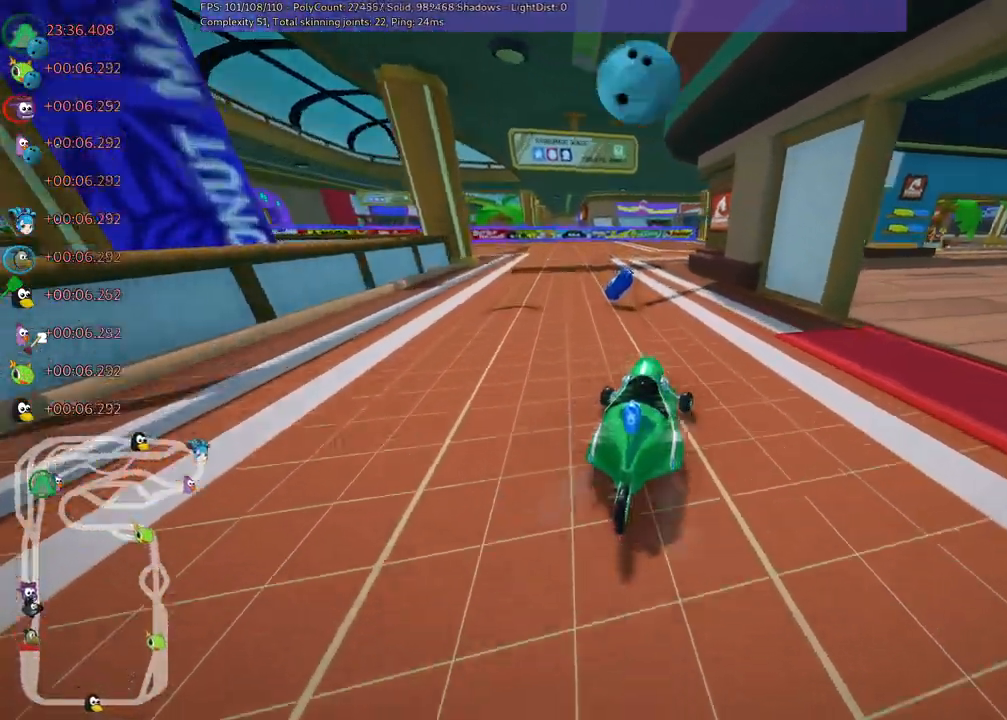
{"keys": ["up"], "events": [[117, "left", "down"], [317, "n", "down"], [350, "left", "up"], [450, "n", "up"]]}
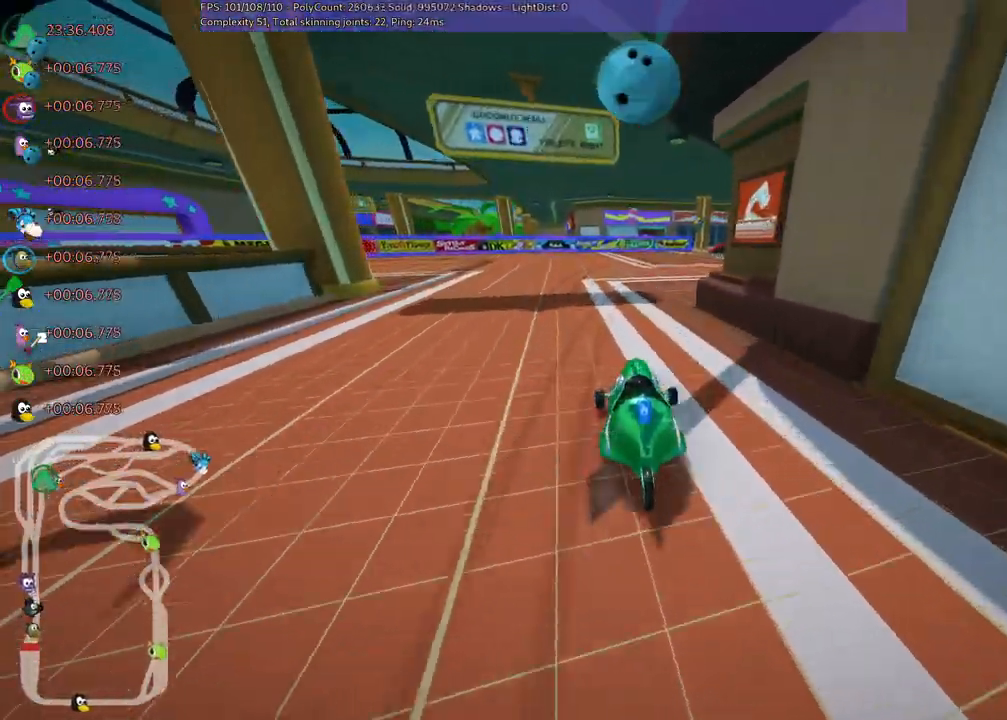
{"keys": ["m", "right", "up"], "events": [[133, "right", "down"], [183, "m", "down"]]}
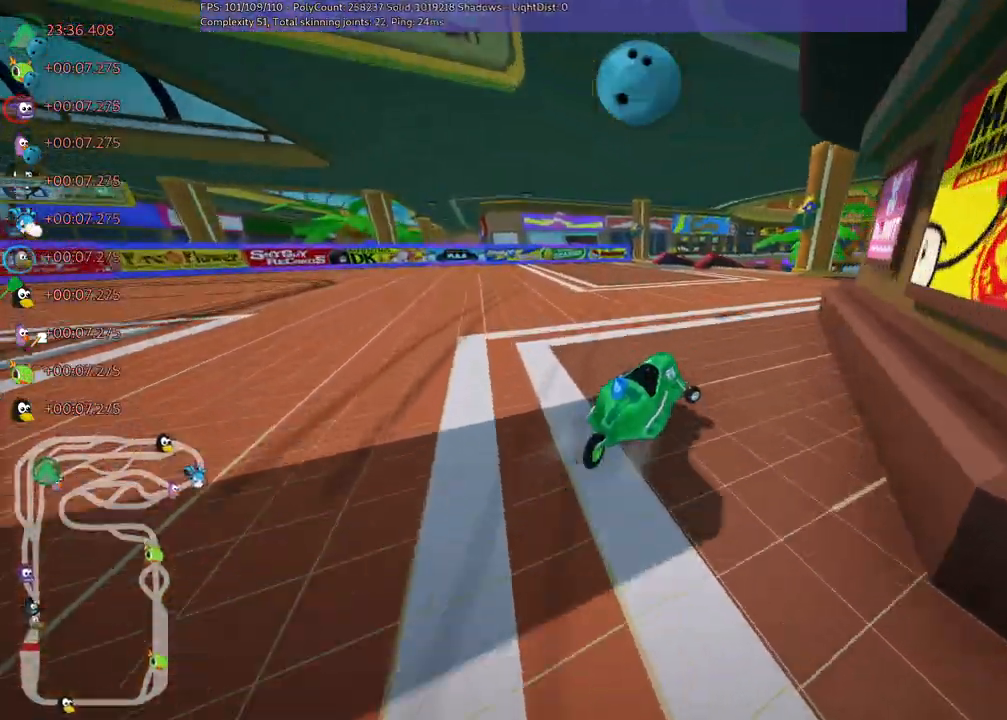
{"keys": ["left", "m", "up"], "events": [[150, "left", "down"], [150, "right", "up"]]}
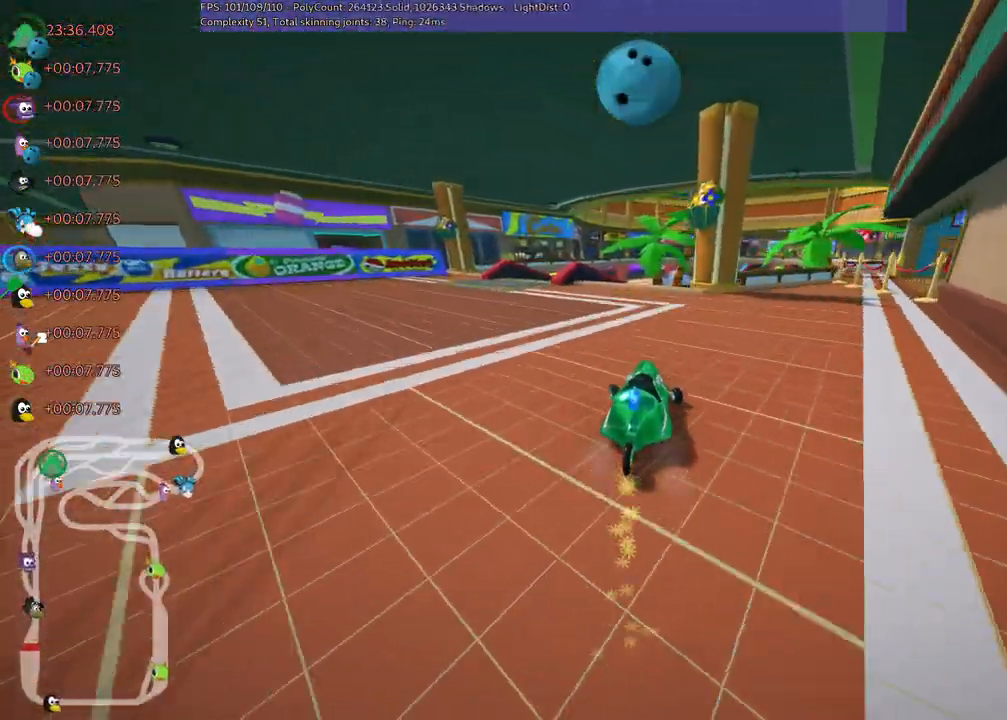
{"keys": ["left", "m", "up"], "events": [[17, "right", "down"], [450, "right", "up"]]}
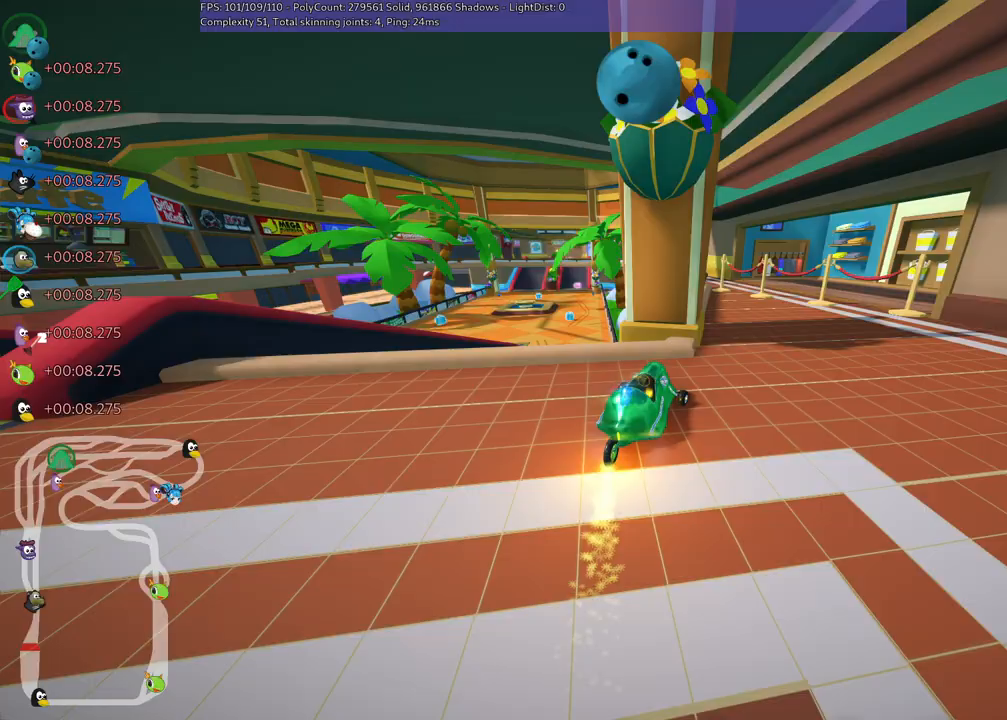
{"keys": ["left", "m", "up"], "events": [[83, "right", "down"], [217, "right", "up"]]}
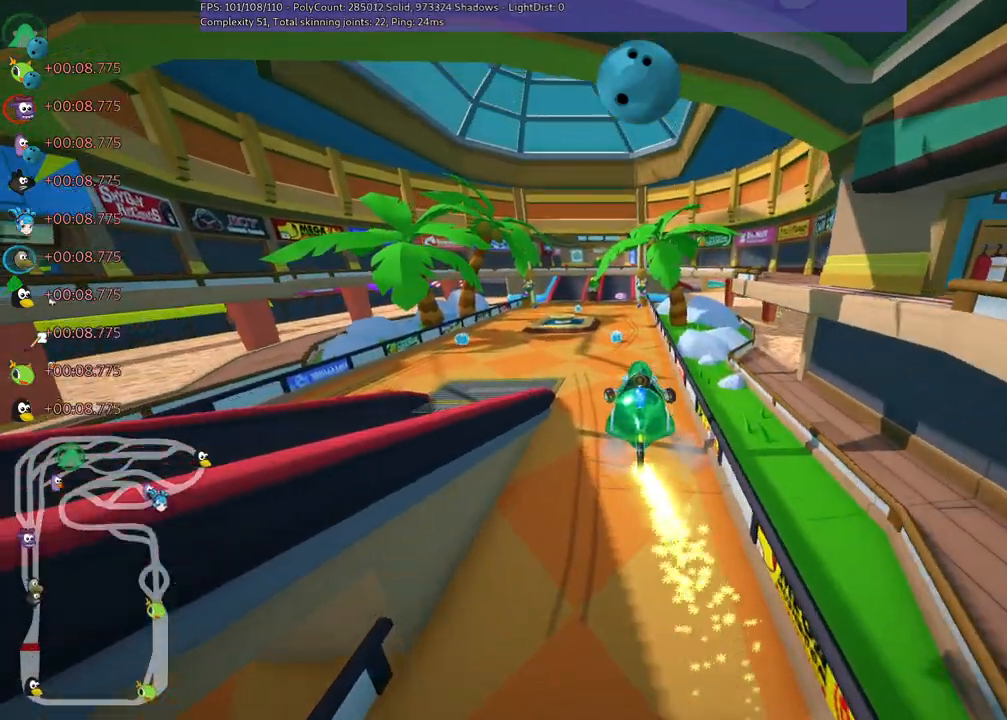
{"keys": ["m", "up"], "events": [[433, "left", "up"]]}
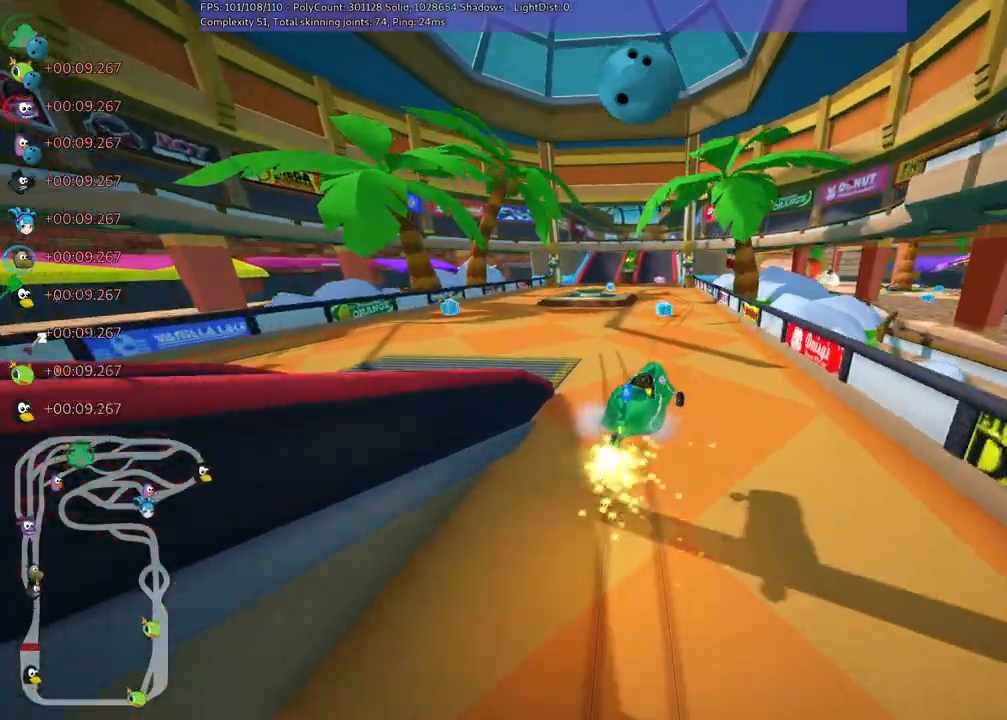
{"keys": ["left", "up"], "events": [[17, "m", "up"], [17, "n", "down"], [167, "n", "up"], [383, "left", "down"]]}
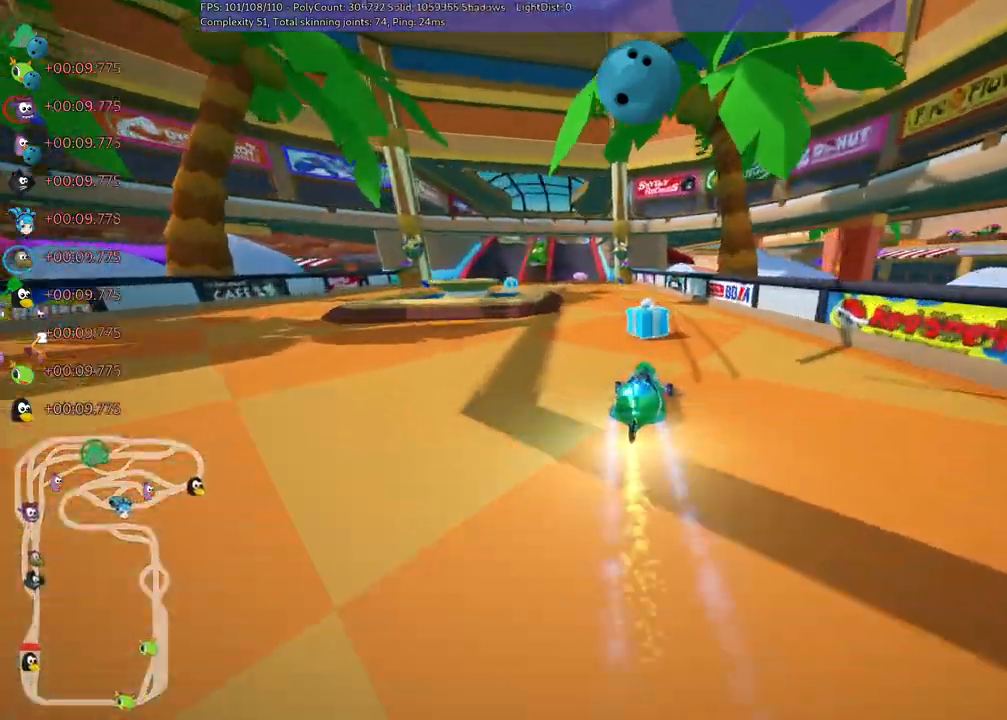
{"keys": ["up"], "events": [[83, "left", "up"]]}
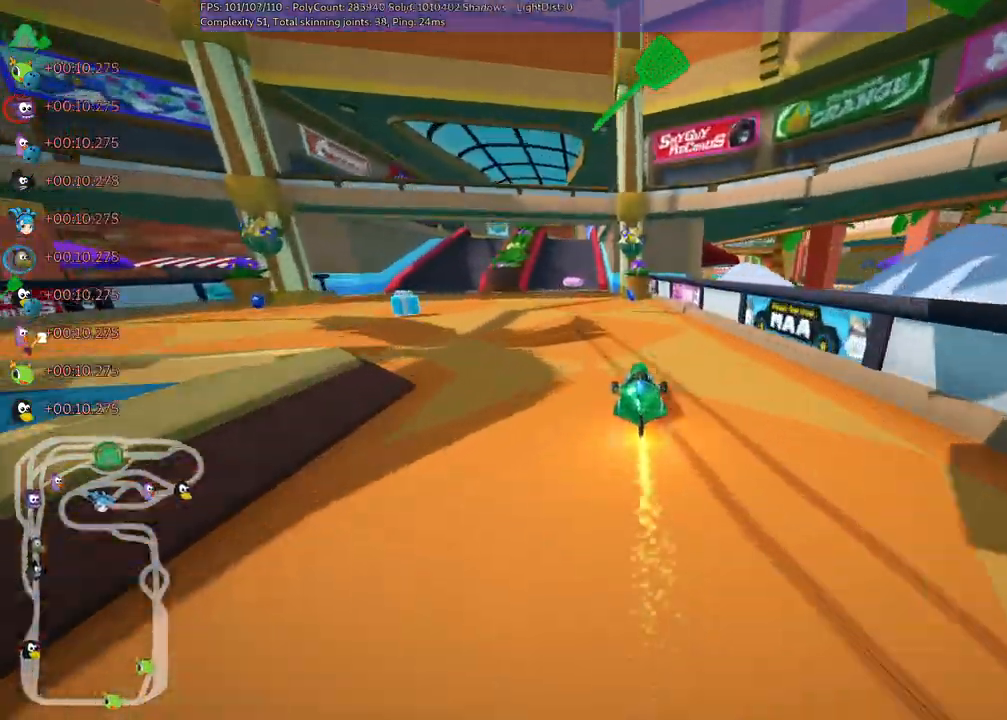
{"keys": ["right", "up"], "events": [[183, "left", "down"], [233, "m", "down"], [333, "m", "up"], [433, "left", "up"], [467, "right", "down"]]}
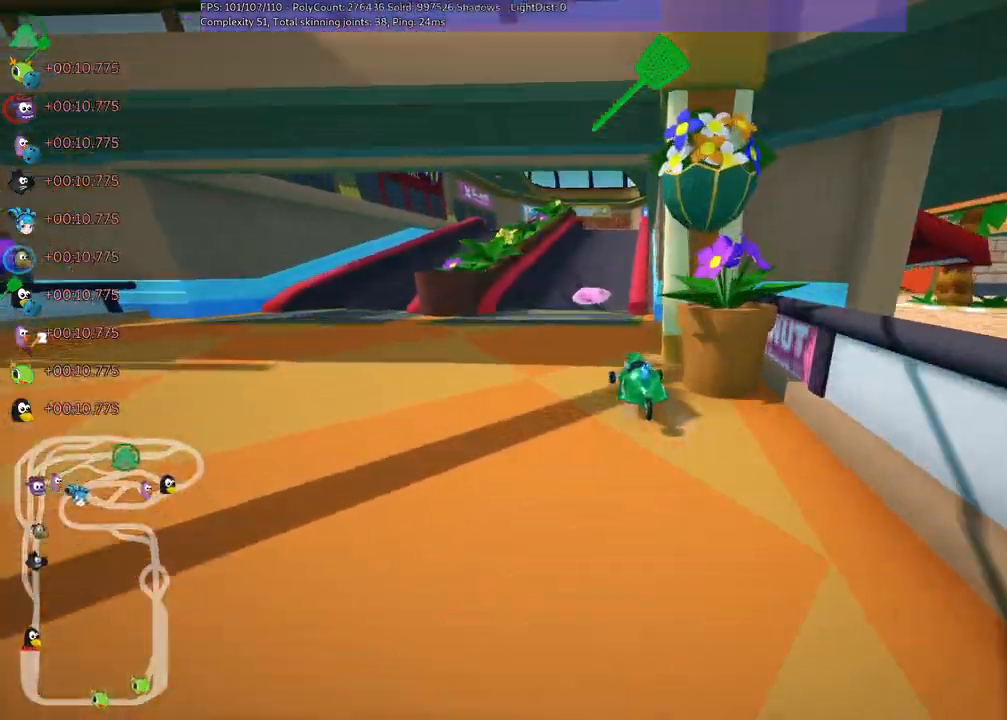
{"keys": ["left", "up"], "events": [[167, "right", "up"], [450, "left", "down"]]}
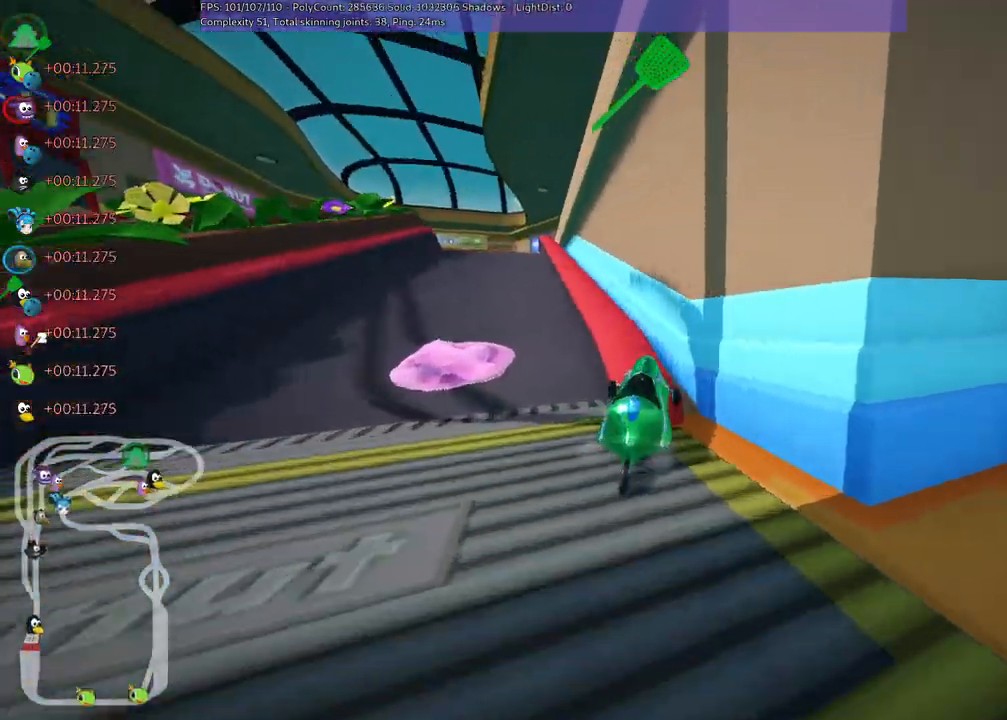
{"keys": ["left", "up"], "events": []}
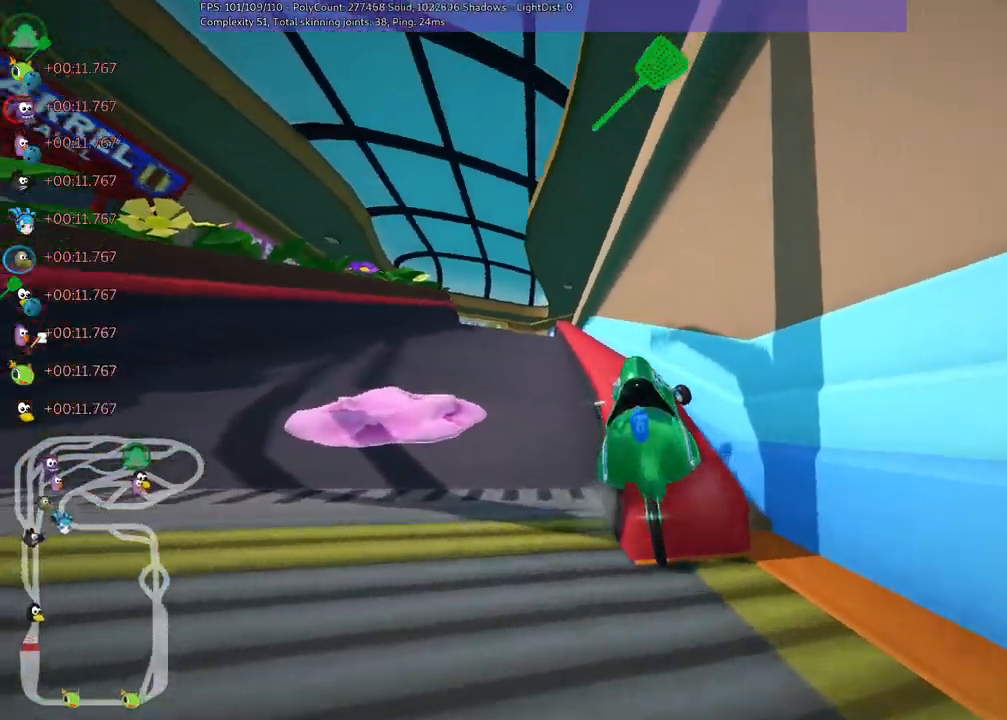
{"keys": ["down", "right"], "events": [[383, "up", "up"], [433, "left", "up"], [483, "down", "down"], [483, "right", "down"]]}
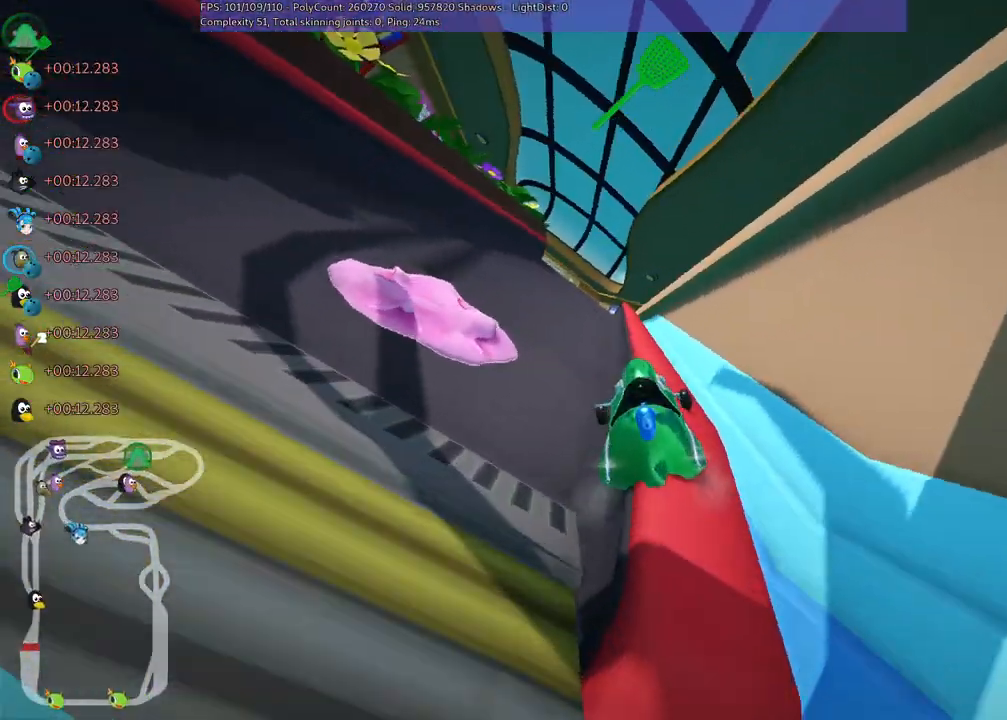
{"keys": ["right", "up"]}
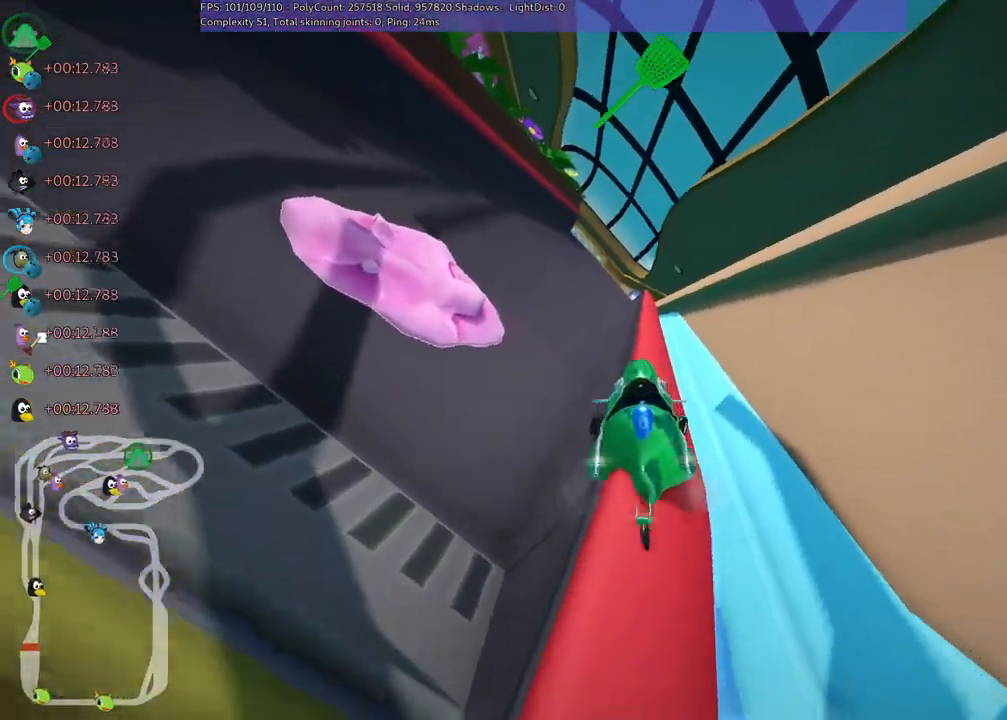
{"keys": ["up"], "events": [[50, "right", "up"]]}
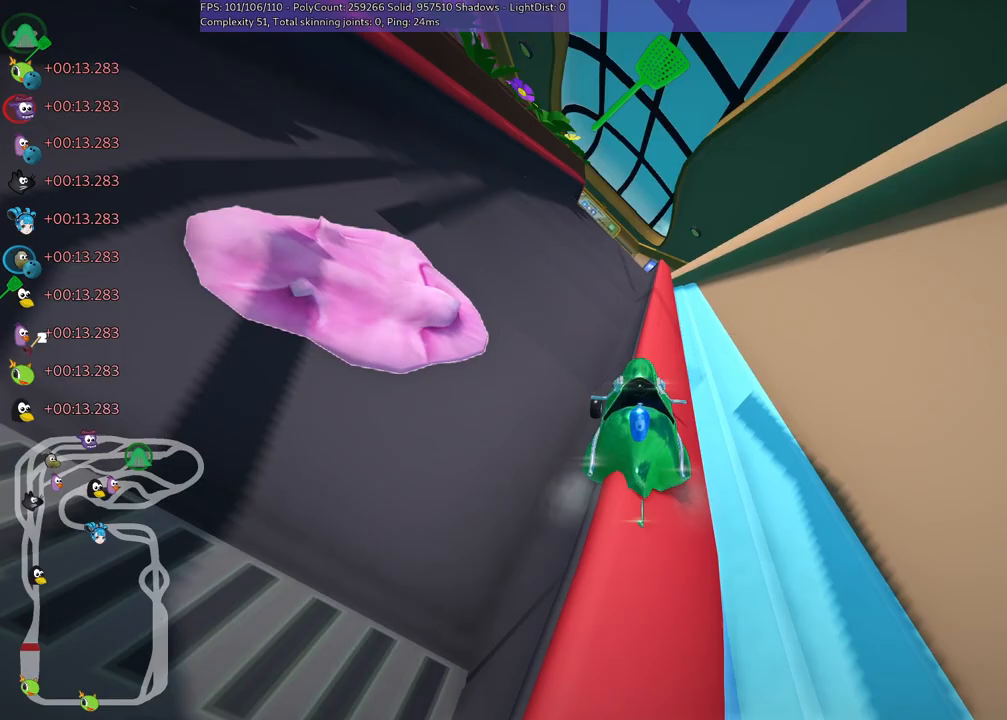
{"keys": ["up"], "events": [[50, "h", "down"], [150, "h", "up"]]}
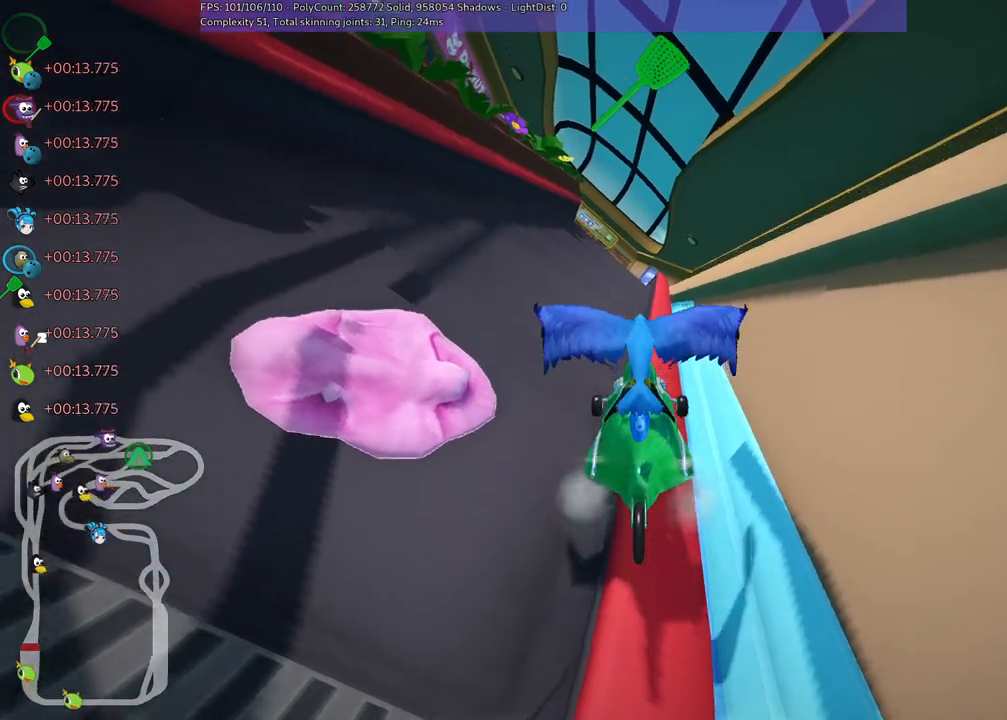
{"keys": ["up"], "events": []}
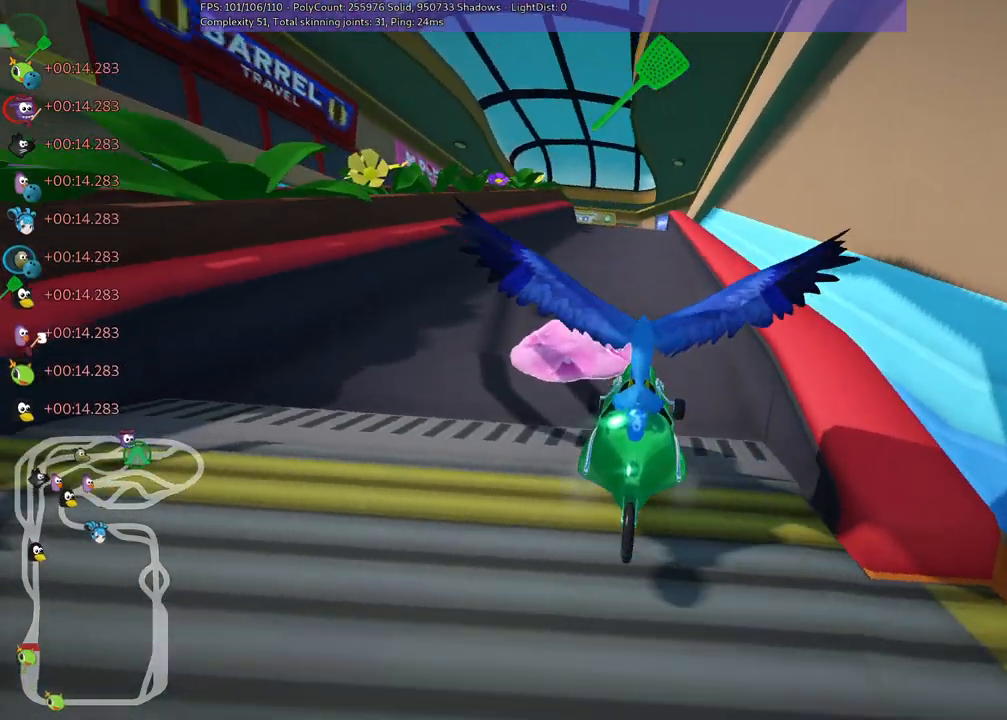
{"keys": ["up"], "events": [[133, "right", "down"], [450, "right", "up"]]}
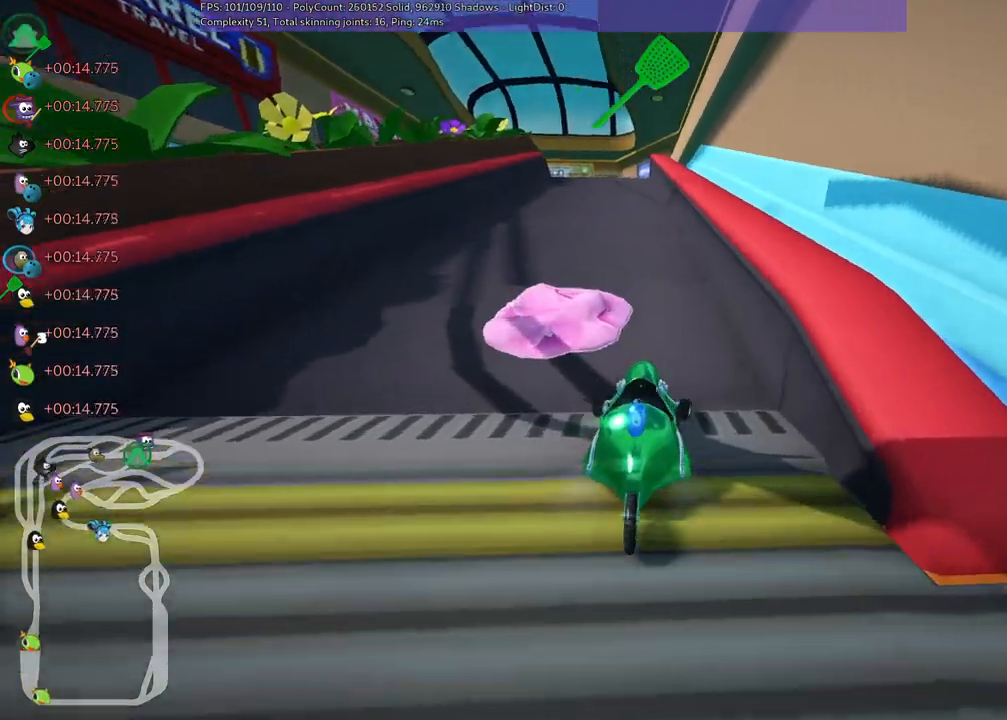
{"keys": ["up"], "events": []}
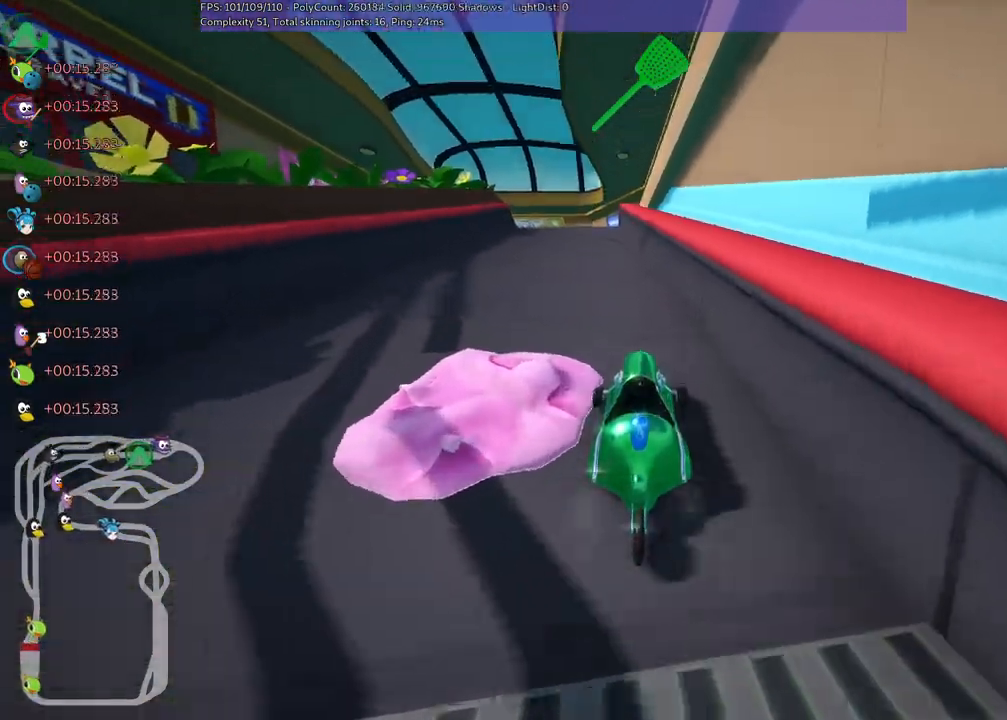
{"keys": ["up"], "events": [[117, "b", "down"], [167, "left", "down"], [350, "b", "up"], [400, "left", "up"]]}